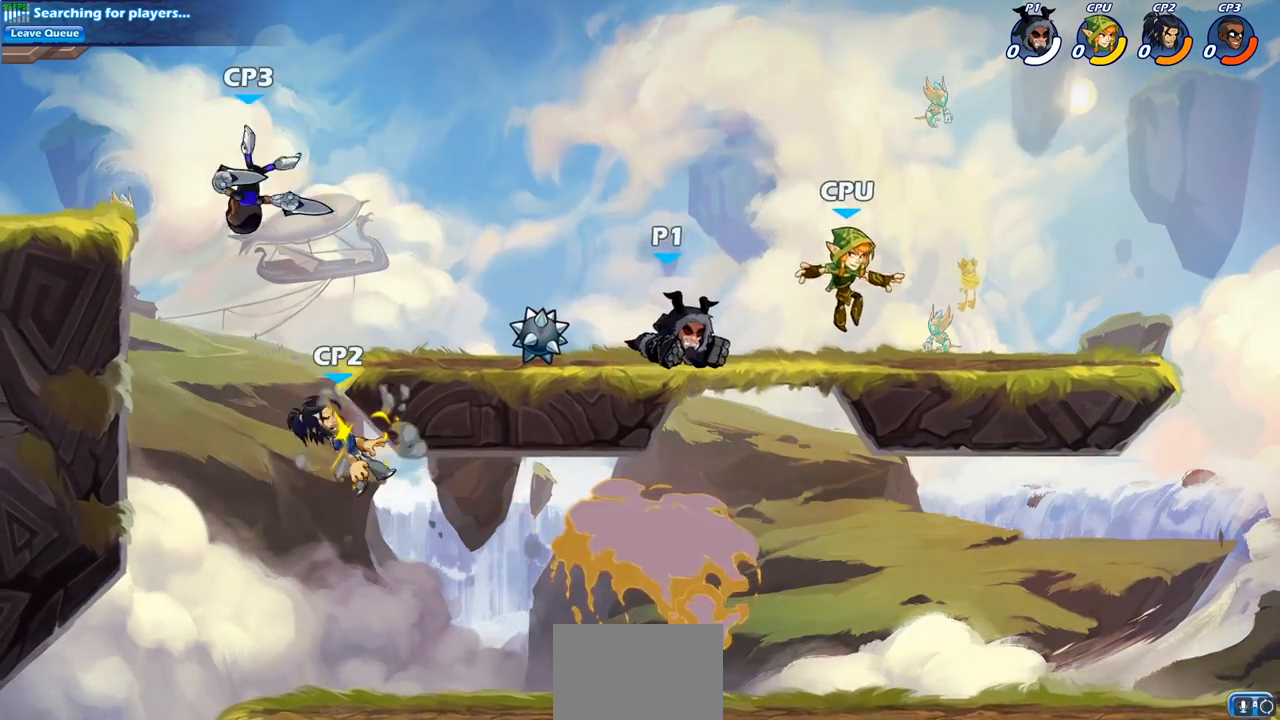
Gameplay with a controller (PlayStation layout); each line is a JSON object with the inputs held at the frame after it. "events" lists button and stick changes between this image and that frame as [ms after this image, input, new state], when the widget could be followed in between.
{"buttons": [], "left_stick": "left", "right_stick": "center", "events": [[17, "CROSS", "down"], [133, "CROSS", "up"], [233, "left_stick", "down"], [333, "left_stick", "left"]]}
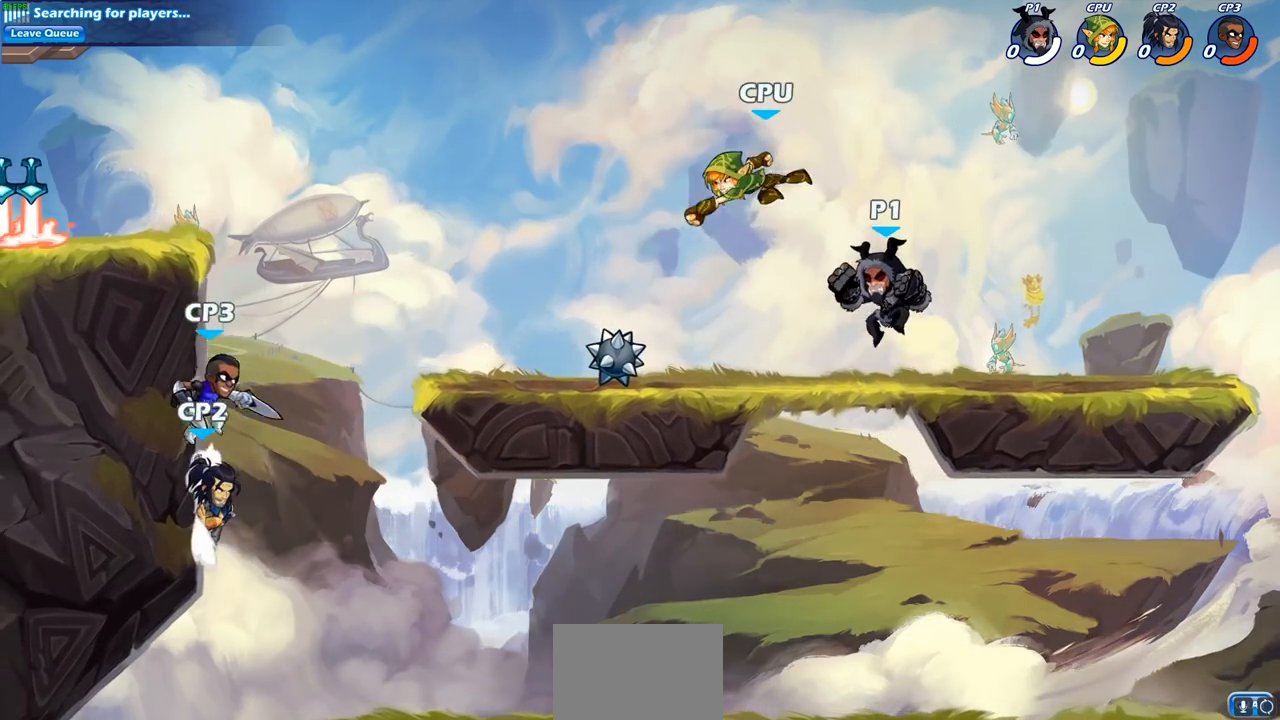
{"buttons": [], "left_stick": "center", "right_stick": "center", "events": [[83, "left_stick", "center"], [300, "CIRCLE", "down"], [383, "CIRCLE", "up"]]}
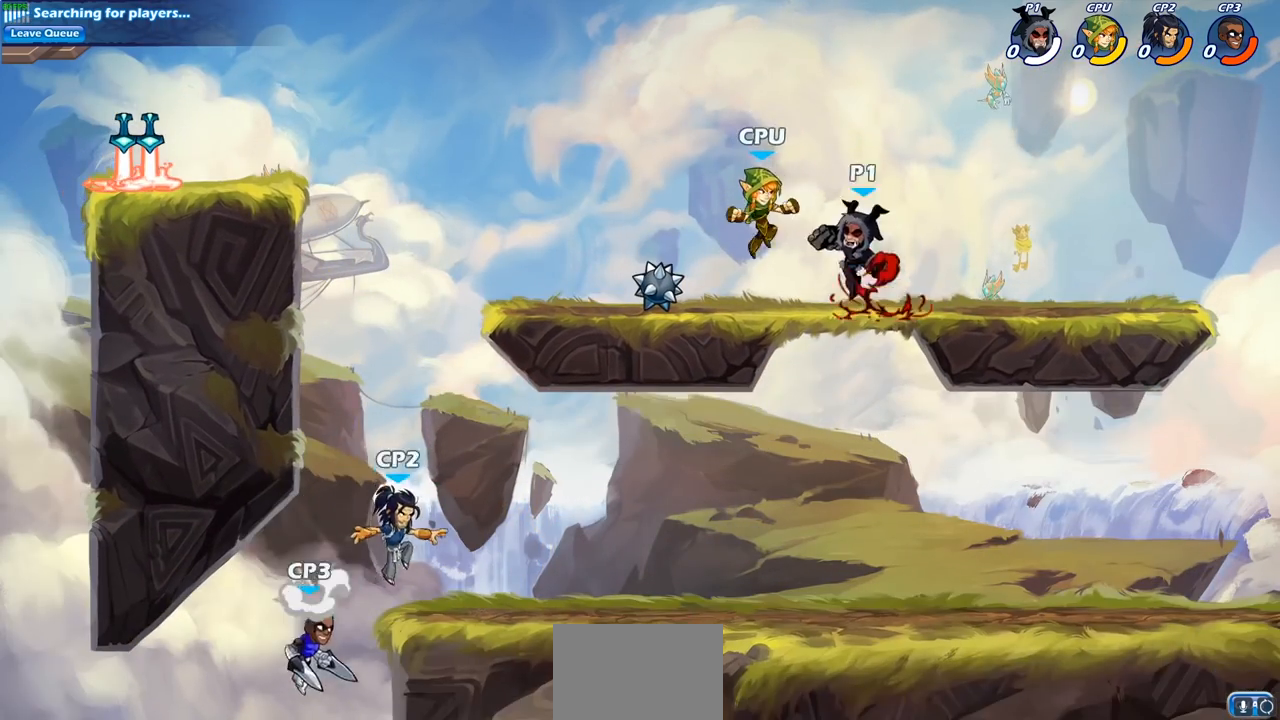
{"buttons": [], "left_stick": "right", "right_stick": "center", "events": [[467, "left_stick", "right"]]}
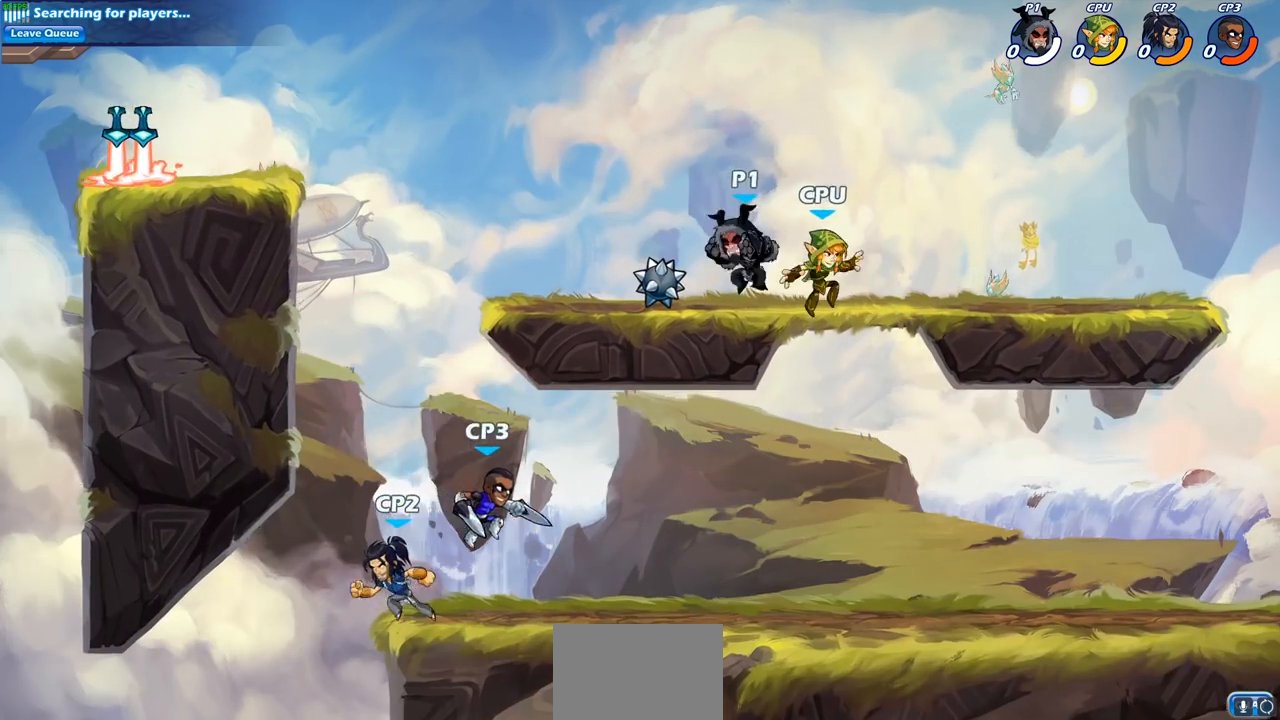
{"buttons": ["SQUARE"], "left_stick": "center", "right_stick": "center", "events": [[83, "SQUARE", "down"], [83, "left_stick", "center"], [167, "SQUARE", "up"], [250, "SQUARE", "down"], [350, "SQUARE", "up"], [450, "SQUARE", "down"]]}
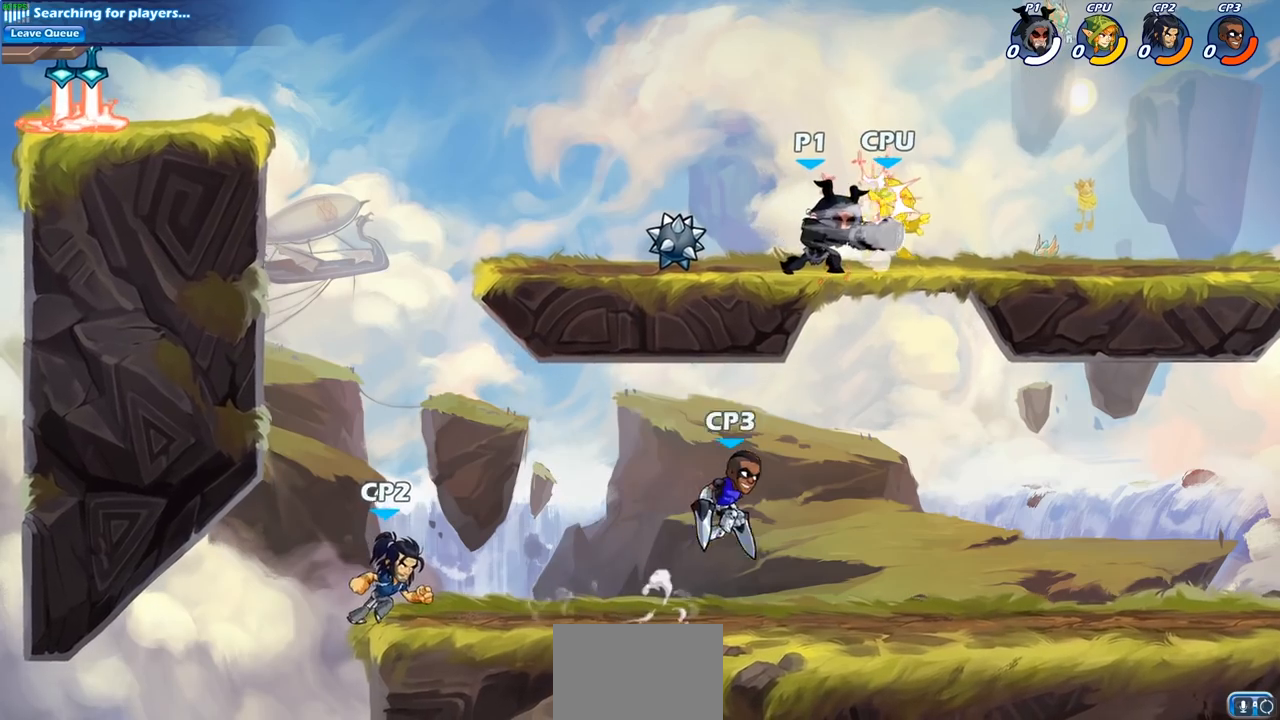
{"buttons": [], "left_stick": "center", "right_stick": "center", "events": [[33, "SQUARE", "up"], [150, "SQUARE", "down"], [217, "SQUARE", "up"], [317, "SQUARE", "down"], [450, "SQUARE", "up"]]}
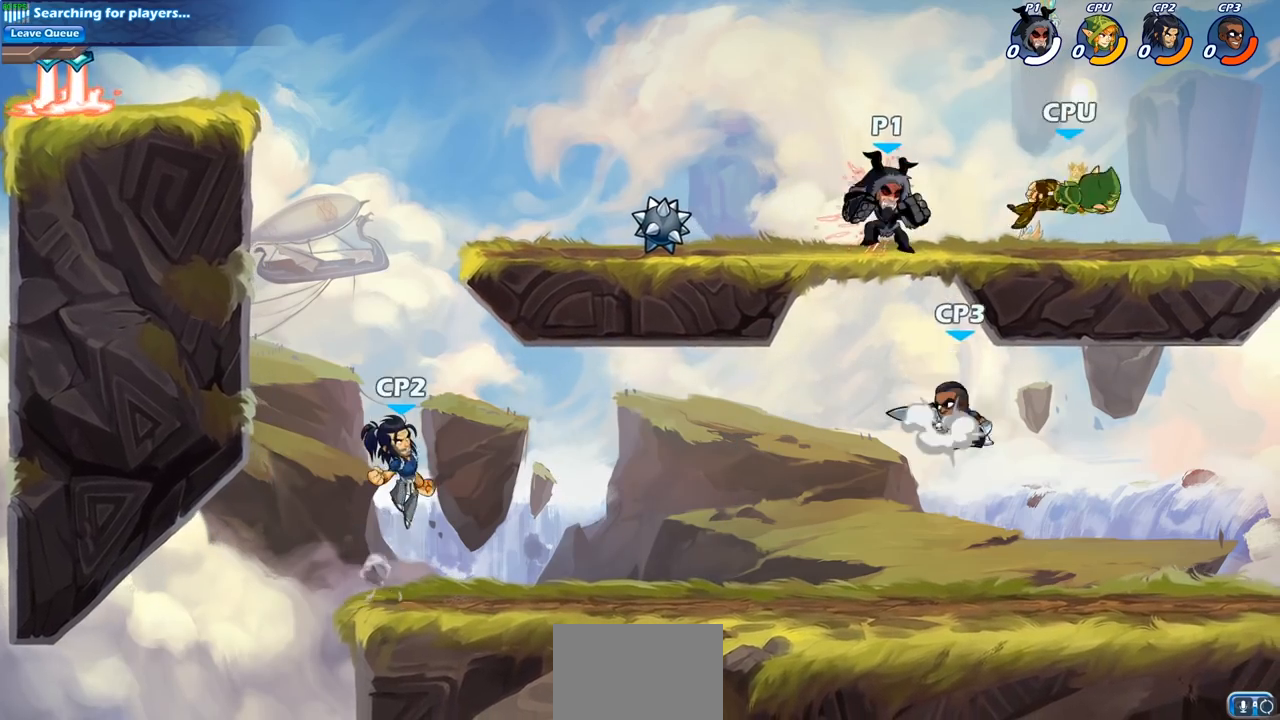
{"buttons": ["CIRCLE"], "left_stick": "down", "right_stick": "center", "events": [[33, "left_stick", "right"], [83, "left_stick", "down"], [250, "CIRCLE", "down"]]}
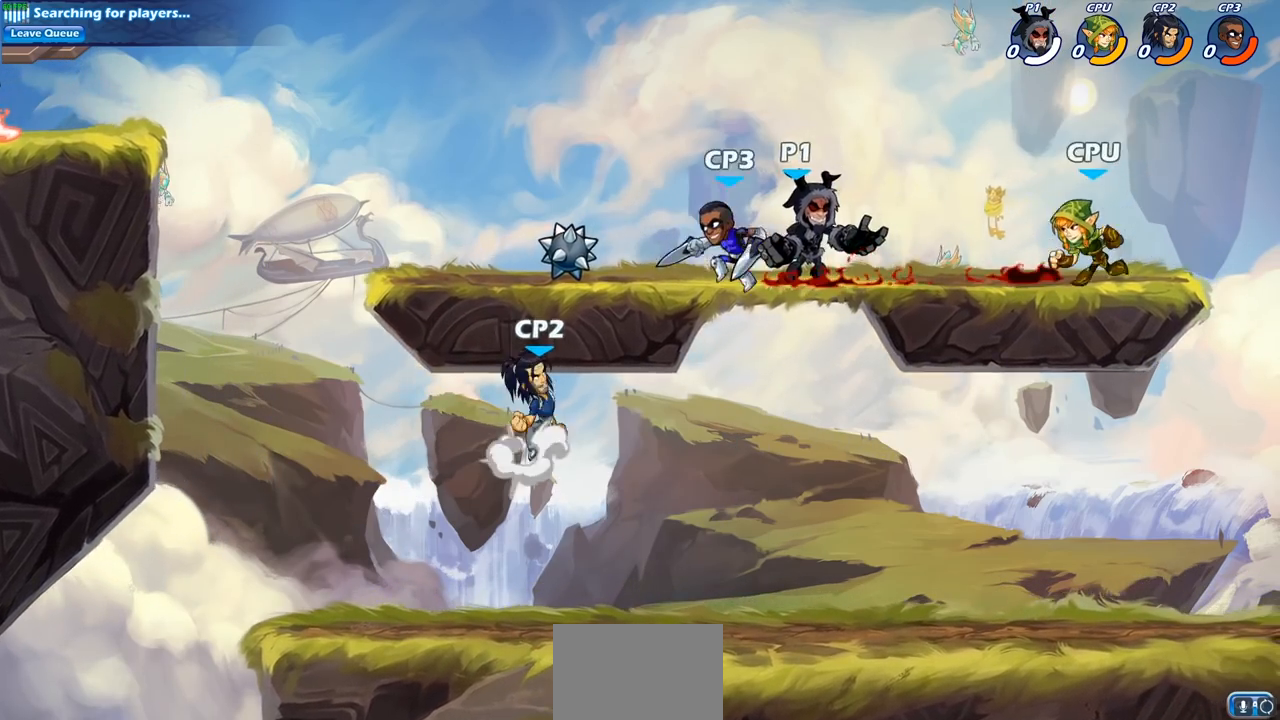
{"buttons": [], "left_stick": "center", "right_stick": "center", "events": [[67, "CIRCLE", "up"], [133, "left_stick", "center"]]}
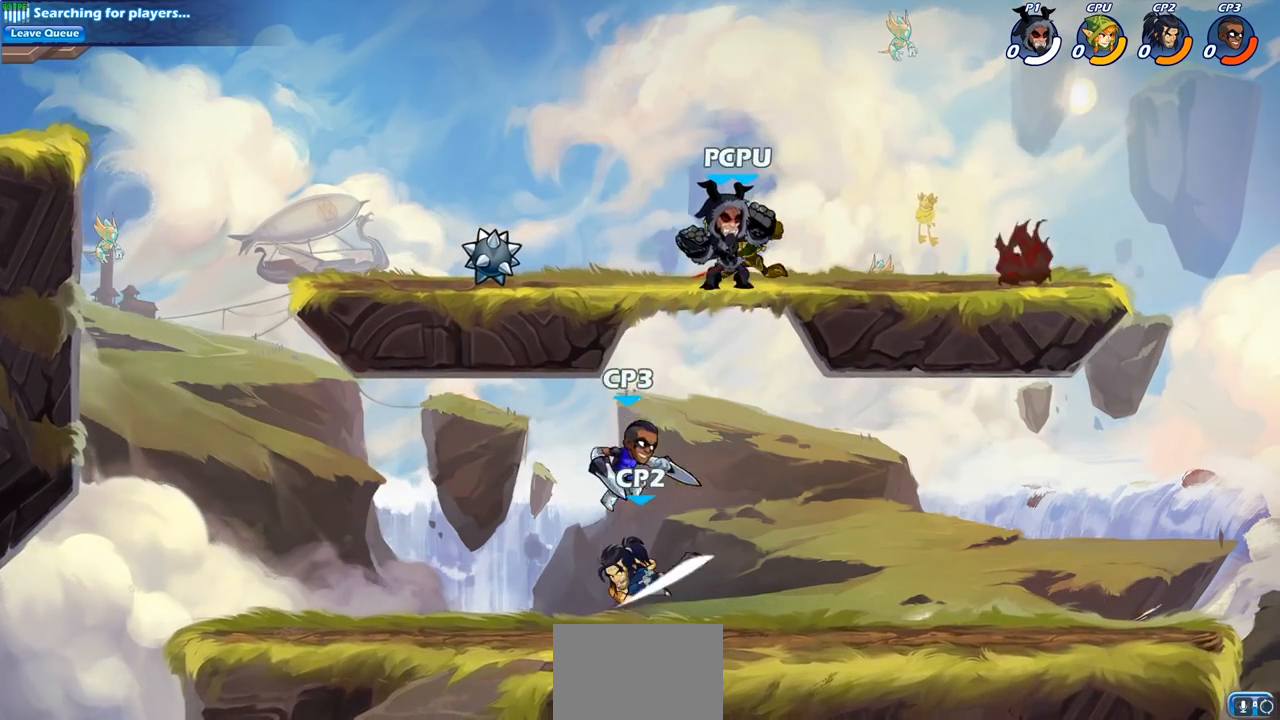
{"buttons": [], "left_stick": "center", "right_stick": "center", "events": [[133, "SQUARE", "down"], [200, "SQUARE", "up"], [217, "left_stick", "left"], [333, "SQUARE", "down"], [333, "left_stick", "center"], [433, "SQUARE", "up"]]}
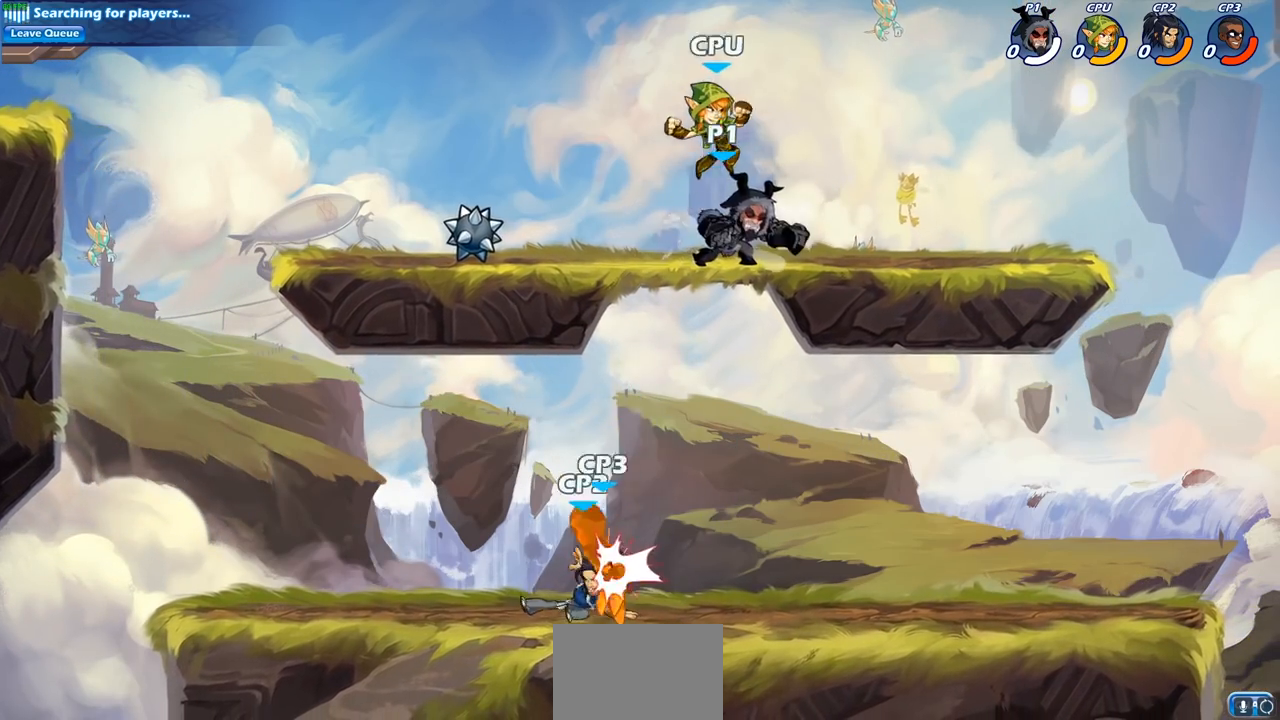
{"buttons": ["R2"], "left_stick": "left", "right_stick": "center", "events": [[50, "SQUARE", "down"], [150, "SQUARE", "up"], [333, "left_stick", "left"], [417, "R2", "down"]]}
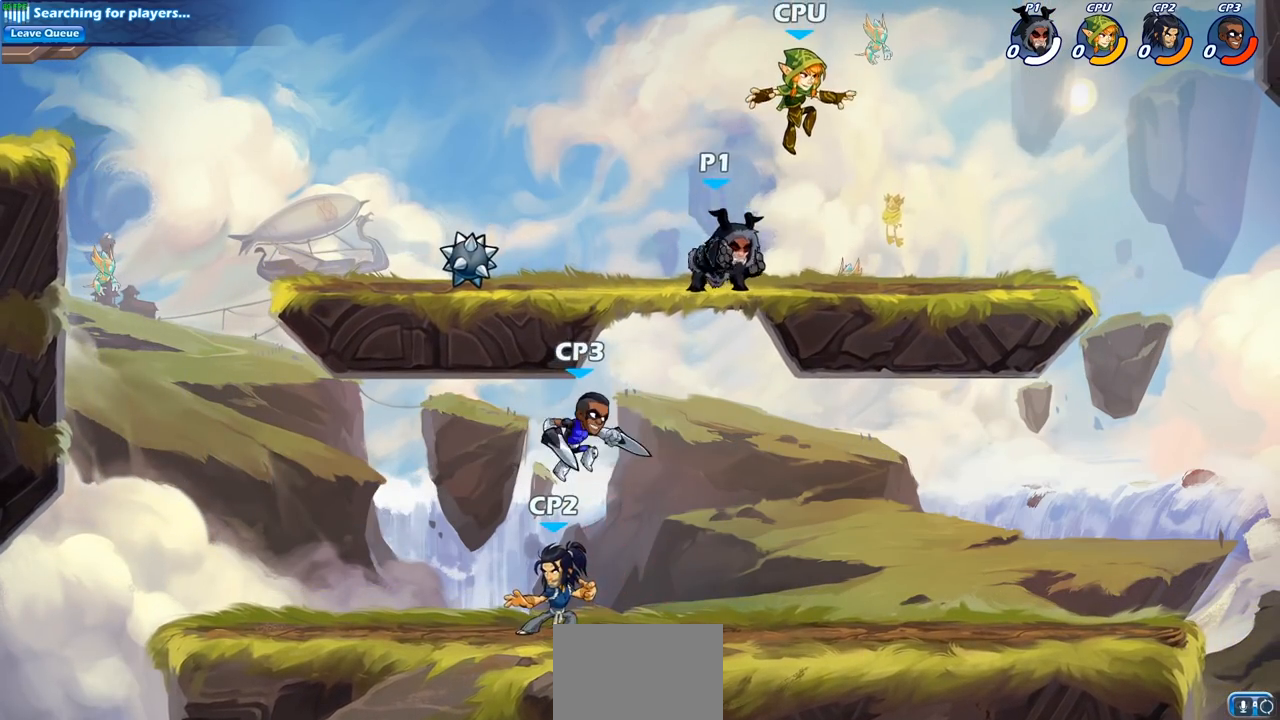
{"buttons": [], "left_stick": "center", "right_stick": "center", "events": [[67, "R2", "up"], [100, "left_stick", "right"], [133, "SQUARE", "down"], [250, "SQUARE", "up"], [300, "left_stick", "center"]]}
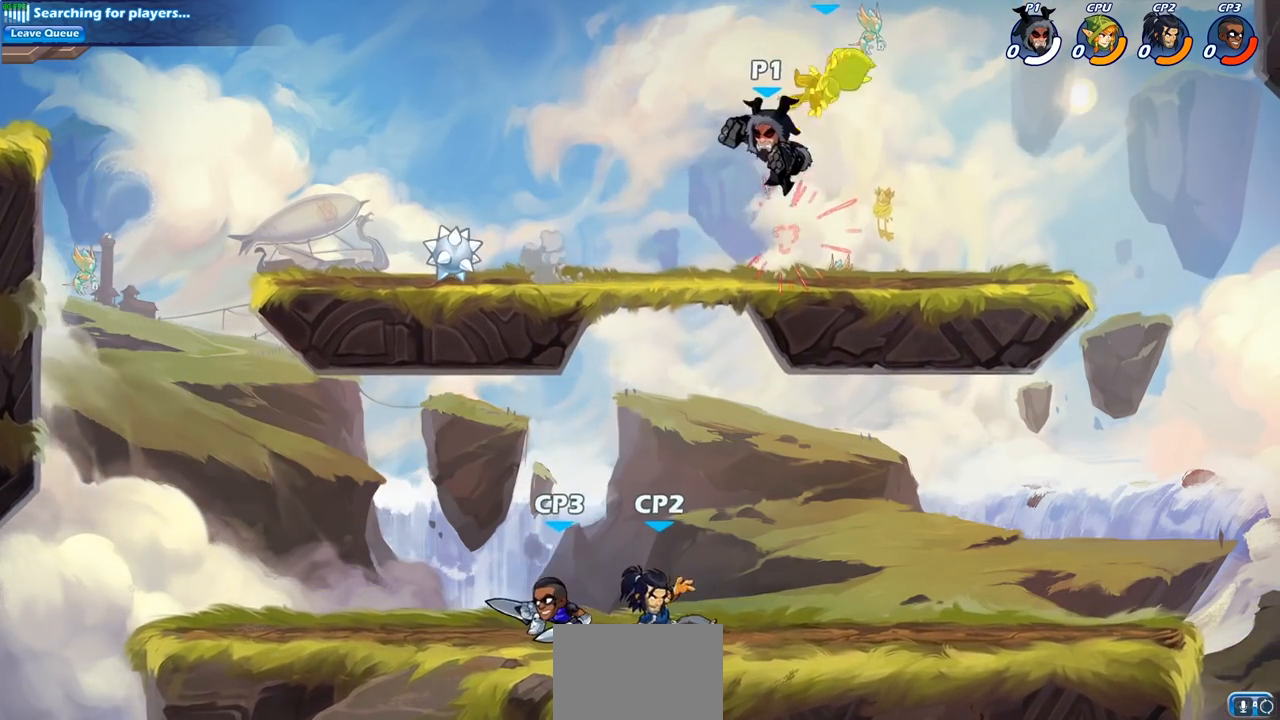
{"buttons": [], "left_stick": "center", "right_stick": "center", "events": [[50, "SQUARE", "down"], [150, "SQUARE", "up"], [183, "left_stick", "right"], [367, "left_stick", "center"]]}
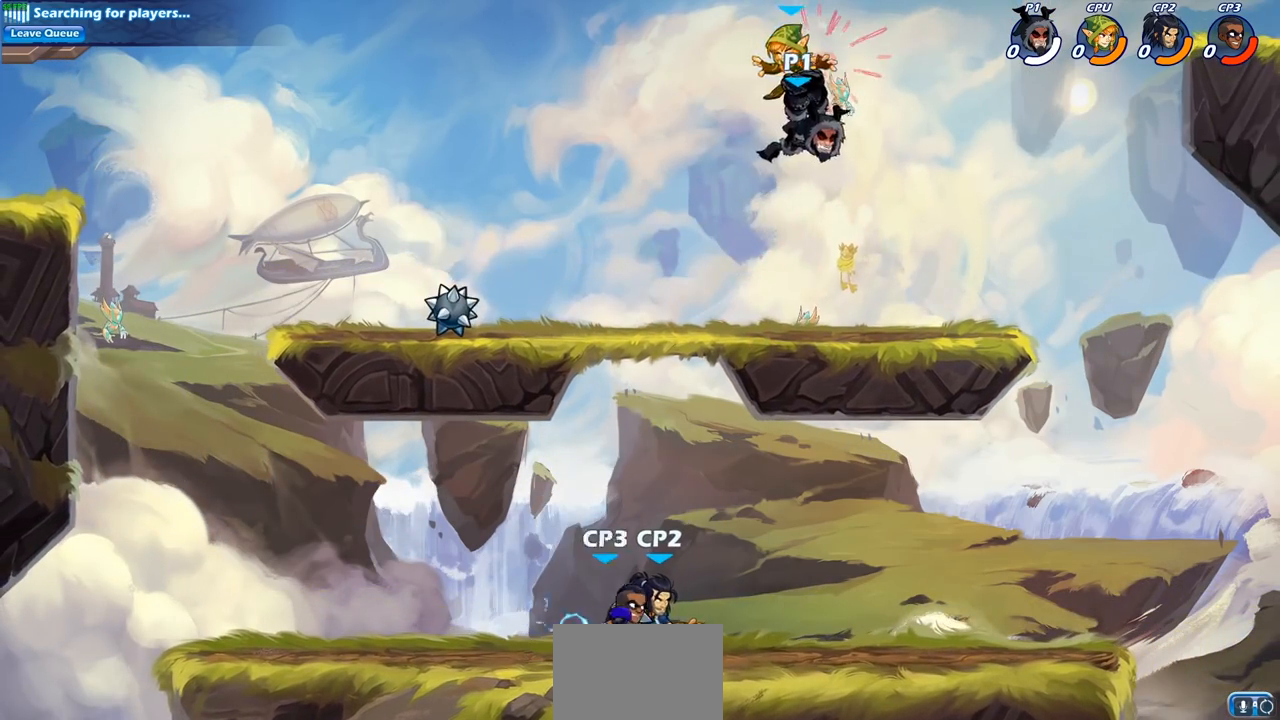
{"buttons": [], "left_stick": "center", "right_stick": "center", "events": [[283, "R2", "down"], [283, "left_stick", "down"], [350, "SQUARE", "down"], [433, "R2", "up"], [483, "SQUARE", "up"], [483, "left_stick", "center"]]}
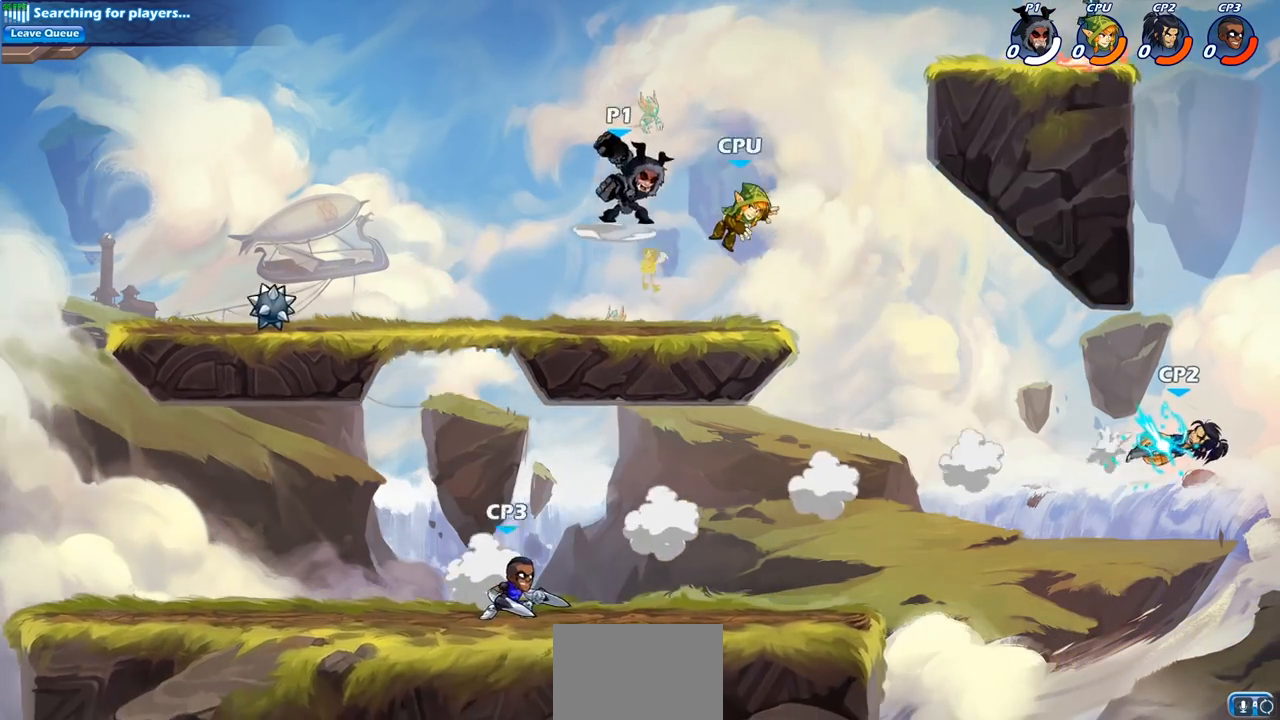
{"buttons": [], "left_stick": "center", "right_stick": "center", "events": [[117, "left_stick", "right"], [183, "R2", "down"], [250, "SQUARE", "down"], [267, "left_stick", "center"], [300, "R2", "up"], [350, "SQUARE", "up"]]}
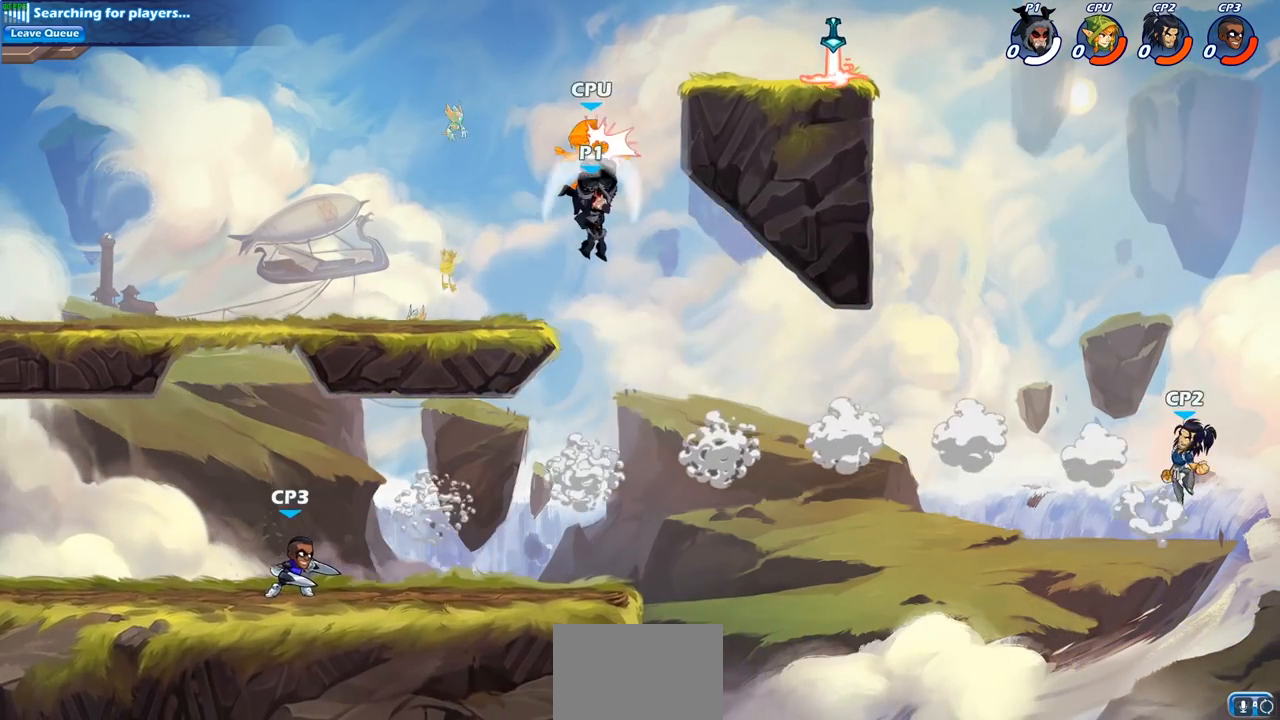
{"buttons": [], "left_stick": "down-left", "right_stick": "center", "events": [[267, "left_stick", "left"], [433, "left_stick", "down-left"]]}
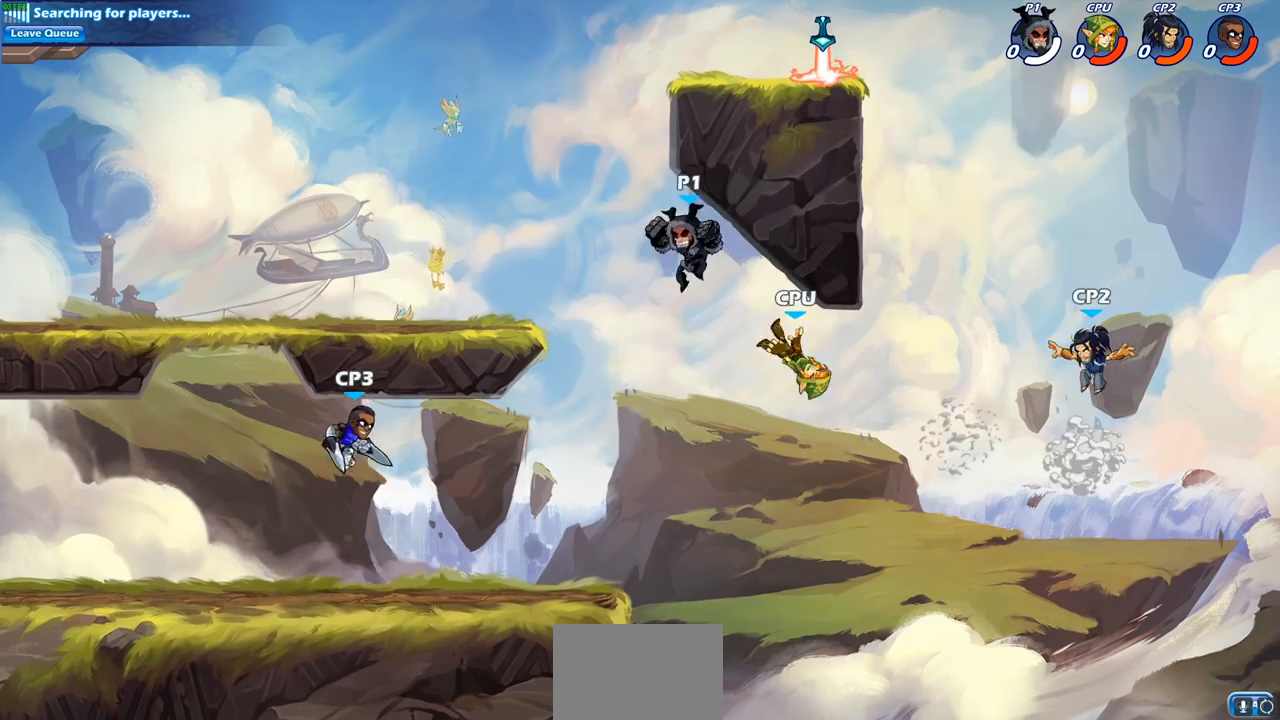
{"buttons": ["CIRCLE", "R2"], "left_stick": "center", "right_stick": "center", "events": [[200, "left_stick", "down-right"], [350, "left_stick", "center"], [400, "R2", "down"], [433, "CIRCLE", "down"]]}
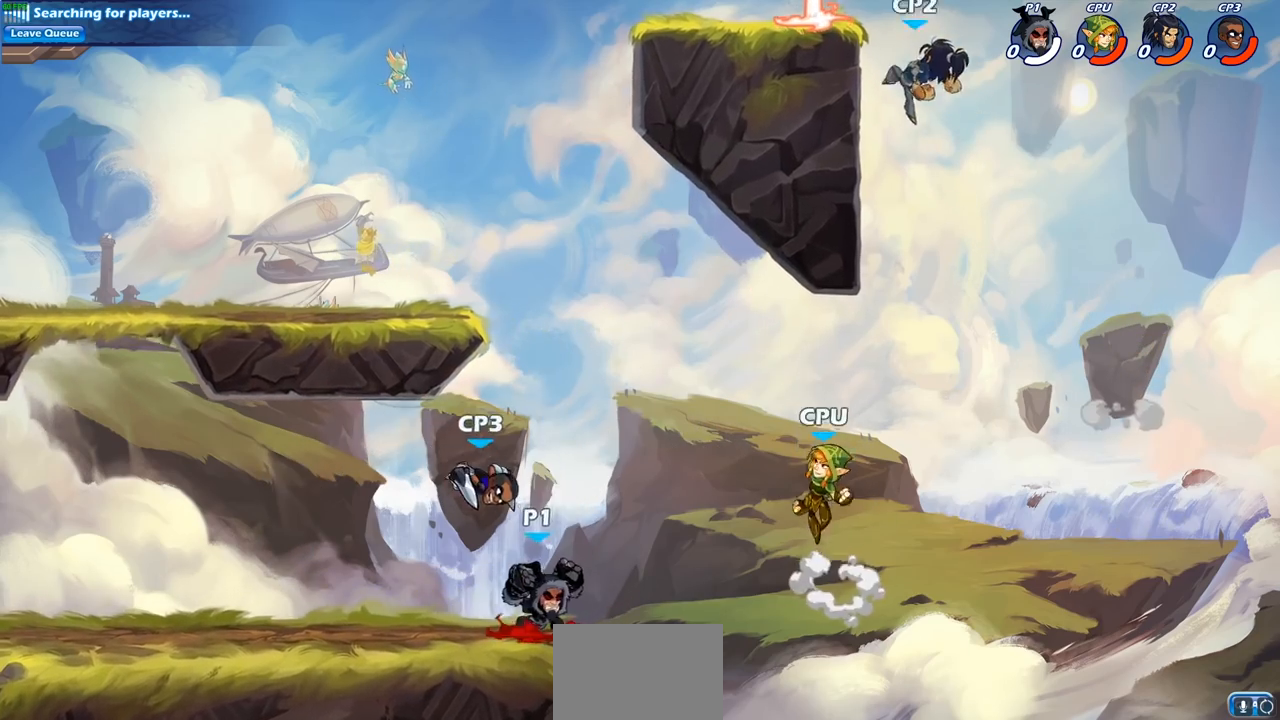
{"buttons": [], "left_stick": "center", "right_stick": "center", "events": [[133, "R2", "up"], [367, "CIRCLE", "up"]]}
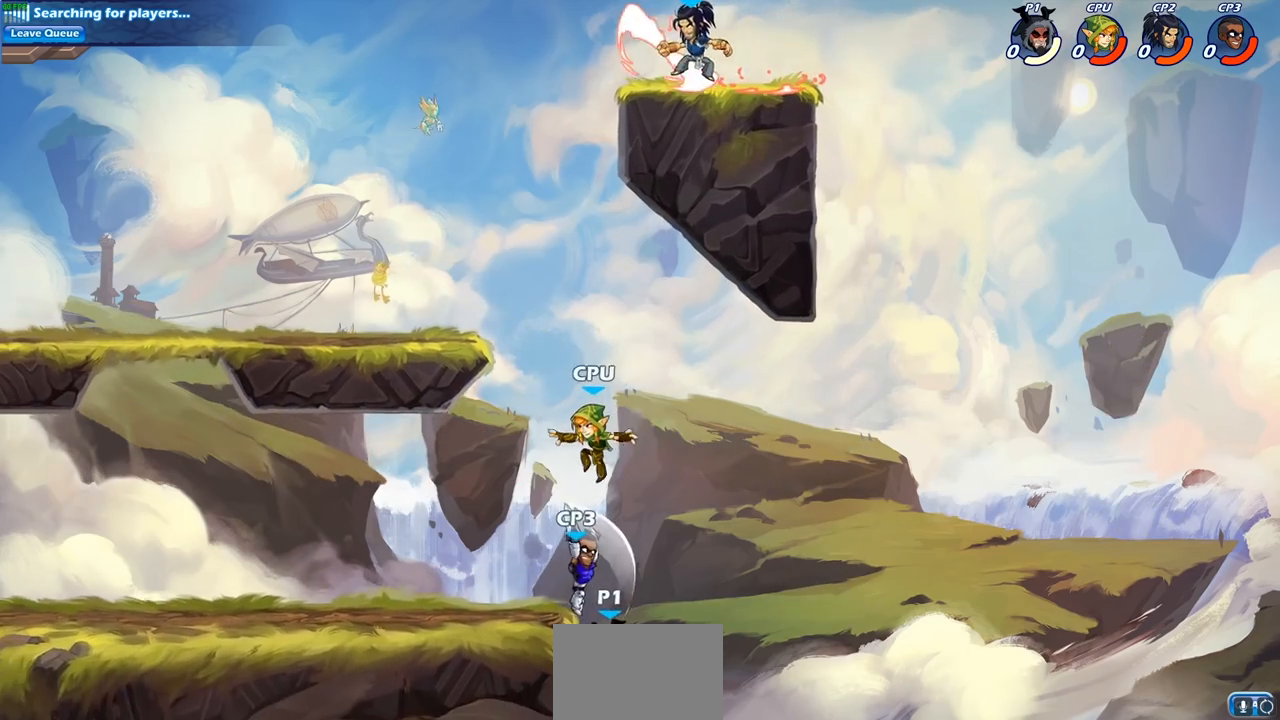
{"buttons": [], "left_stick": "center", "right_stick": "center", "events": [[267, "CROSS", "down"], [283, "left_stick", "left"], [333, "CIRCLE", "down"], [350, "CROSS", "up"], [367, "left_stick", "center"], [433, "CIRCLE", "up"]]}
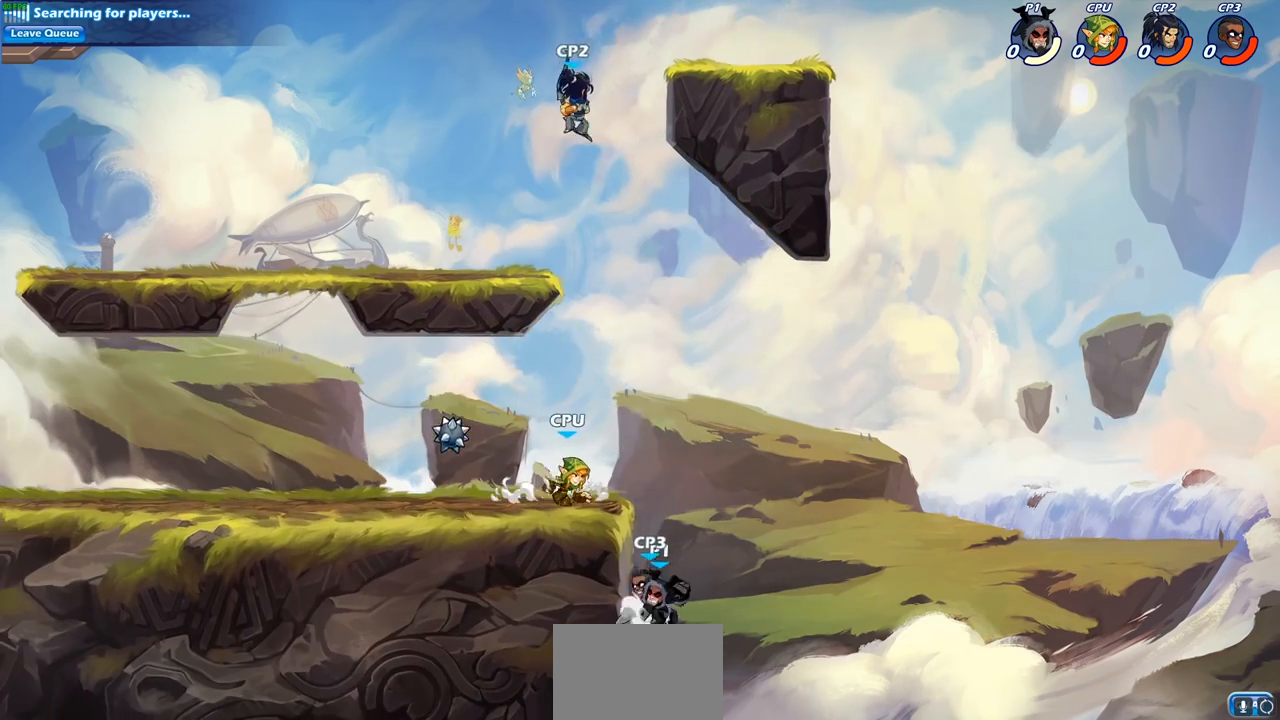
{"buttons": [], "left_stick": "left", "right_stick": "center", "events": [[200, "left_stick", "left"]]}
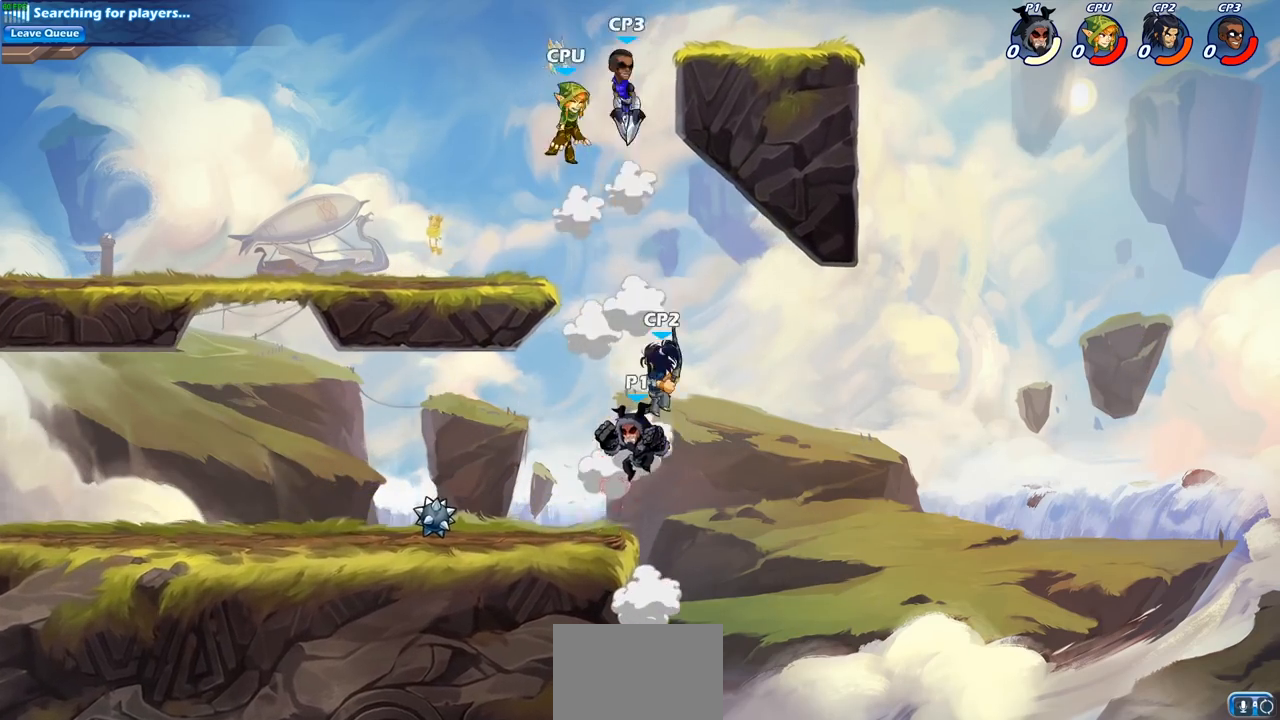
{"buttons": [], "left_stick": "down", "right_stick": "center", "events": [[250, "left_stick", "right"], [350, "left_stick", "down"]]}
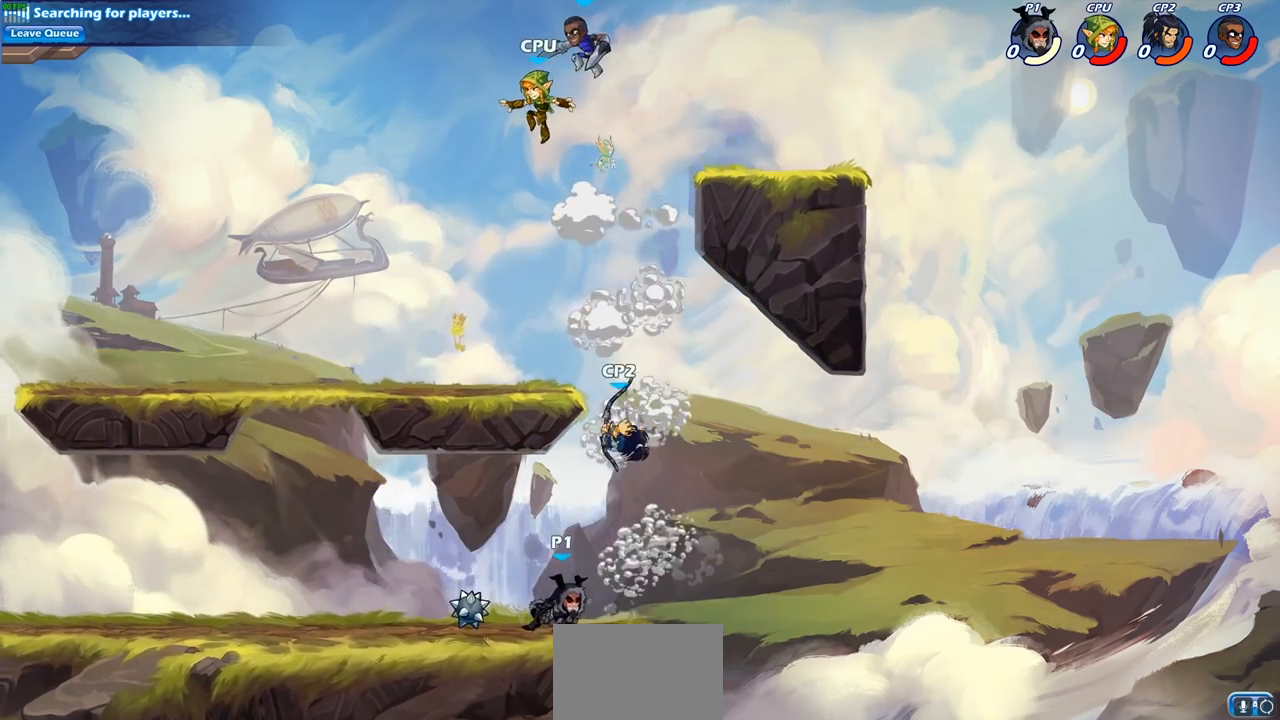
{"buttons": [], "left_stick": "right", "right_stick": "center", "events": [[67, "left_stick", "left"], [200, "R2", "down"], [350, "R2", "up"], [433, "left_stick", "right"]]}
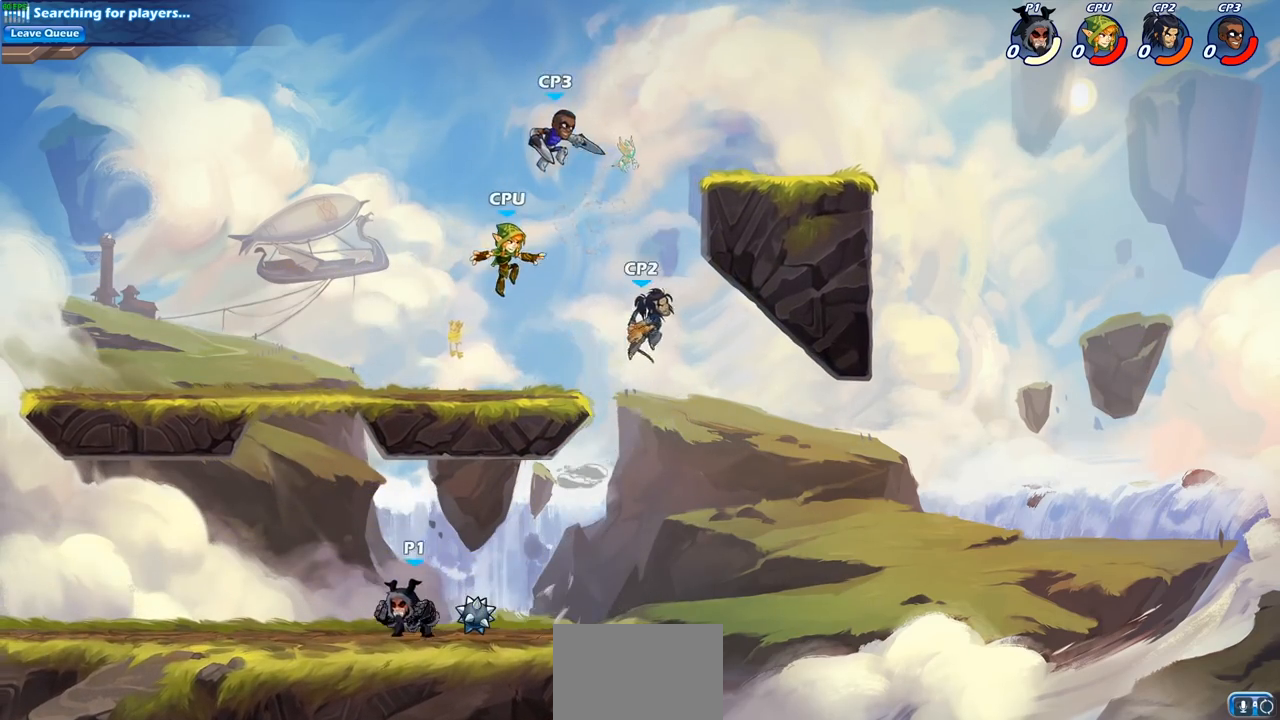
{"buttons": ["CIRCLE"], "left_stick": "right", "right_stick": "center", "events": [[267, "R2", "down"], [317, "CIRCLE", "down"], [383, "R2", "up"]]}
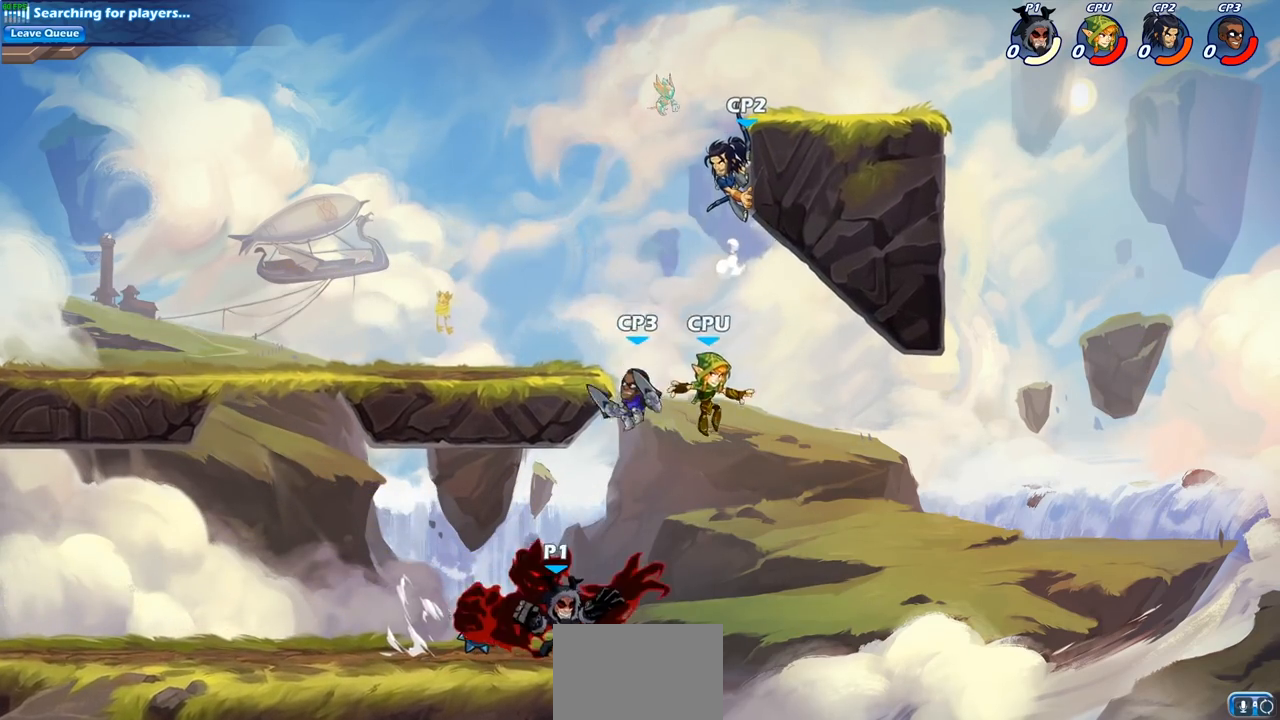
{"buttons": [], "left_stick": "center", "right_stick": "center", "events": [[17, "left_stick", "center"], [317, "CIRCLE", "up"]]}
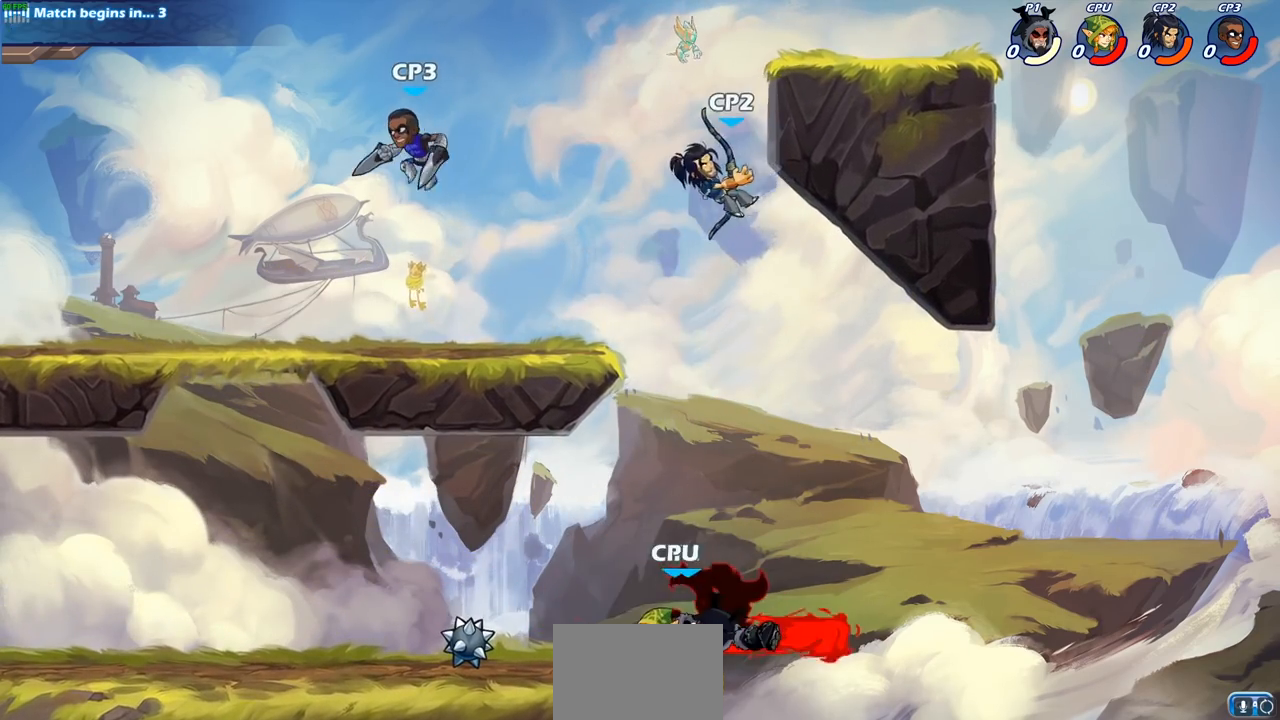
{"buttons": [], "left_stick": "center", "right_stick": "center", "events": [[400, "left_stick", "left"], [450, "left_stick", "center"]]}
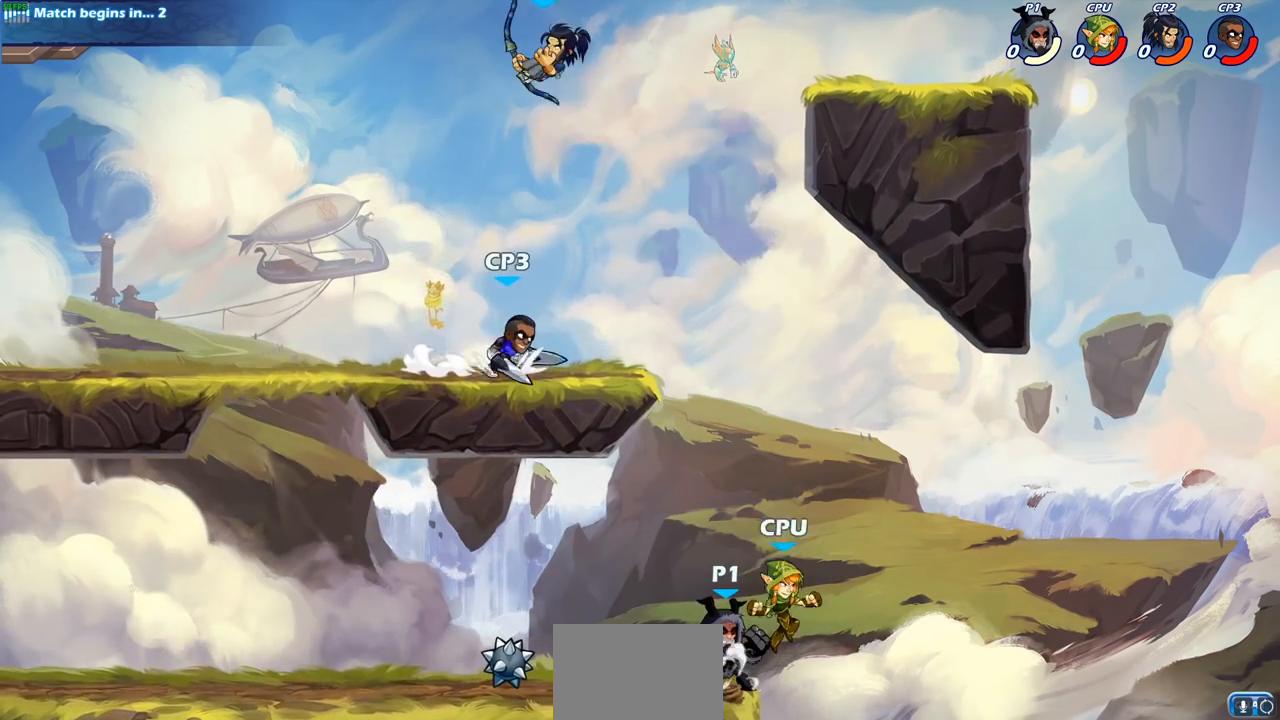
{"buttons": ["CROSS"], "left_stick": "up-right", "right_stick": "center", "events": [[300, "left_stick", "right"], [350, "CROSS", "down"], [367, "left_stick", "up-right"]]}
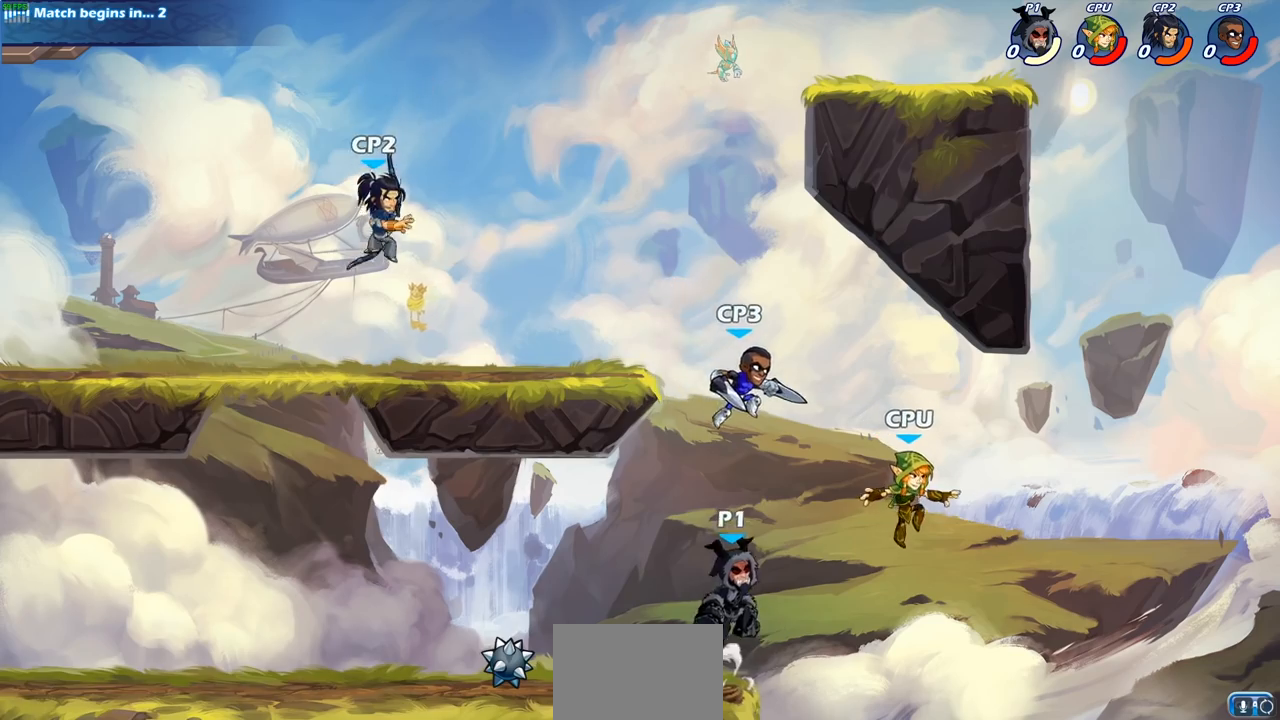
{"buttons": [], "left_stick": "center", "right_stick": "center", "events": [[33, "SQUARE", "down"], [50, "CROSS", "up"], [117, "left_stick", "up"], [133, "SQUARE", "up"], [250, "left_stick", "center"]]}
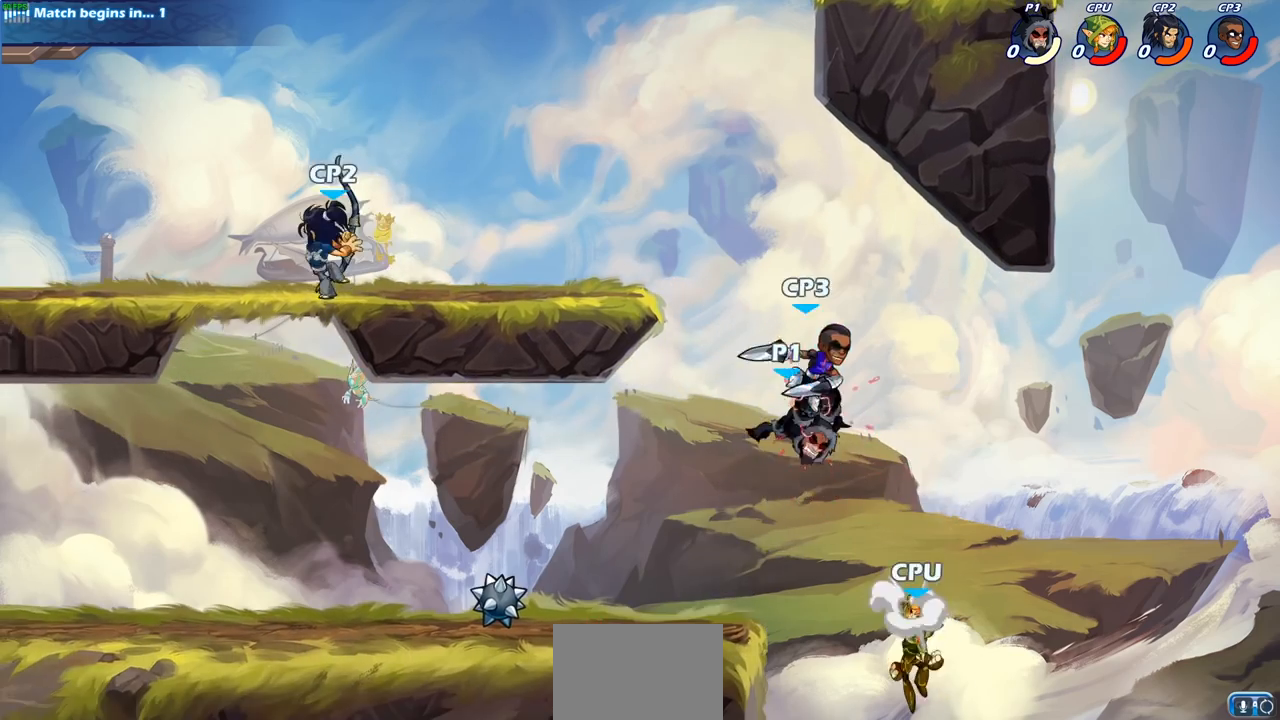
{"buttons": ["CIRCLE"], "left_stick": "down-right", "right_stick": "center", "events": [[283, "left_stick", "down-right"], [317, "CIRCLE", "down"]]}
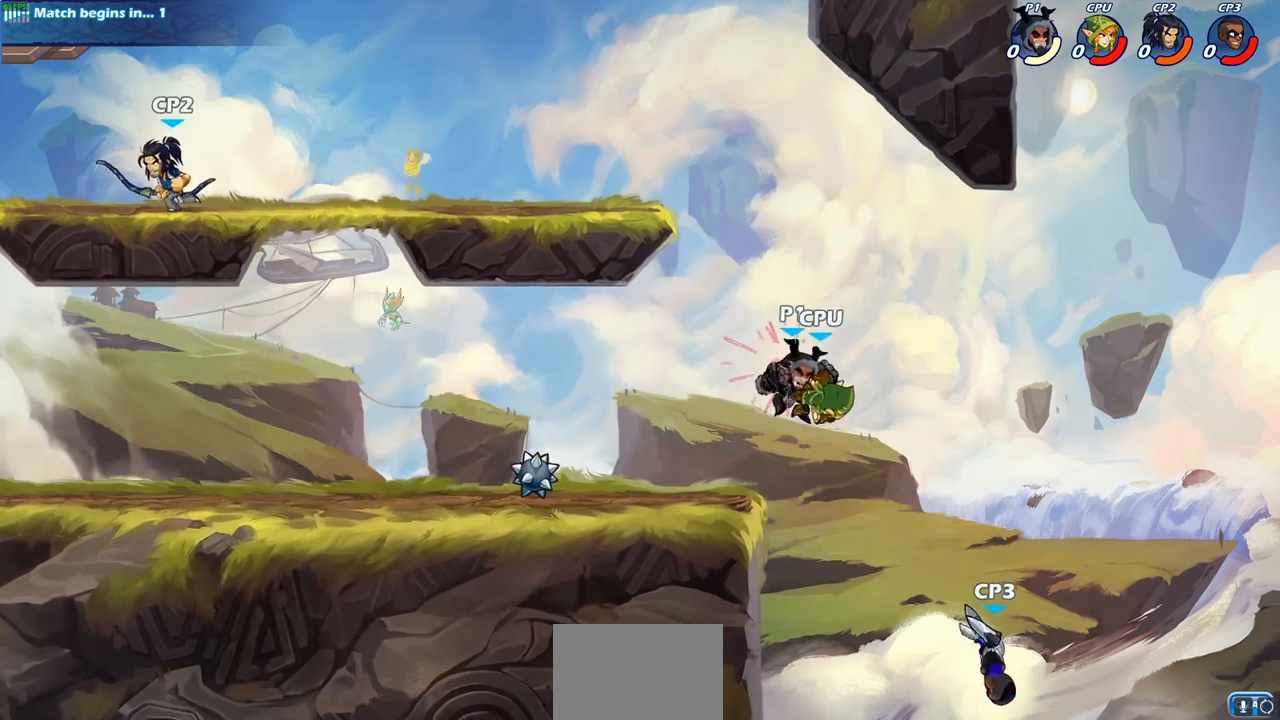
{"buttons": [], "left_stick": "center", "right_stick": "center", "events": [[133, "CIRCLE", "up"], [183, "left_stick", "center"]]}
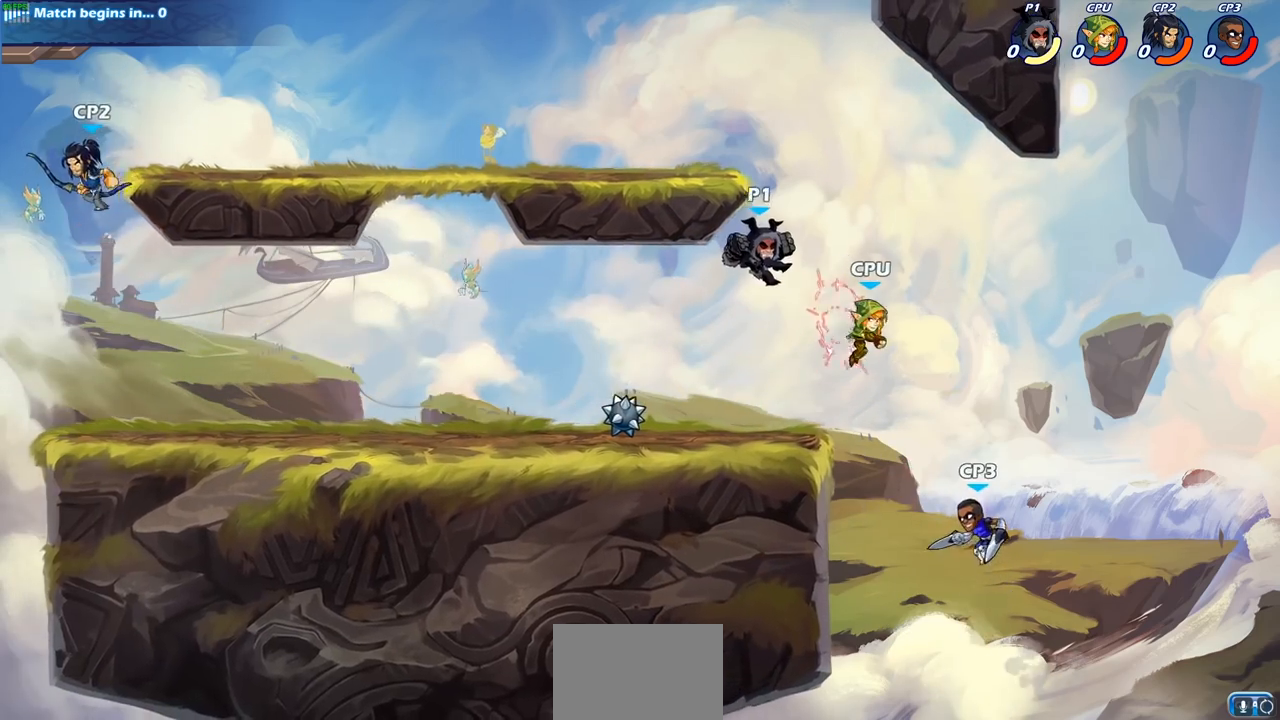
{"buttons": ["CIRCLE", "R2"], "left_stick": "down", "right_stick": "center", "events": [[217, "left_stick", "down"], [383, "R2", "down"], [467, "CIRCLE", "down"]]}
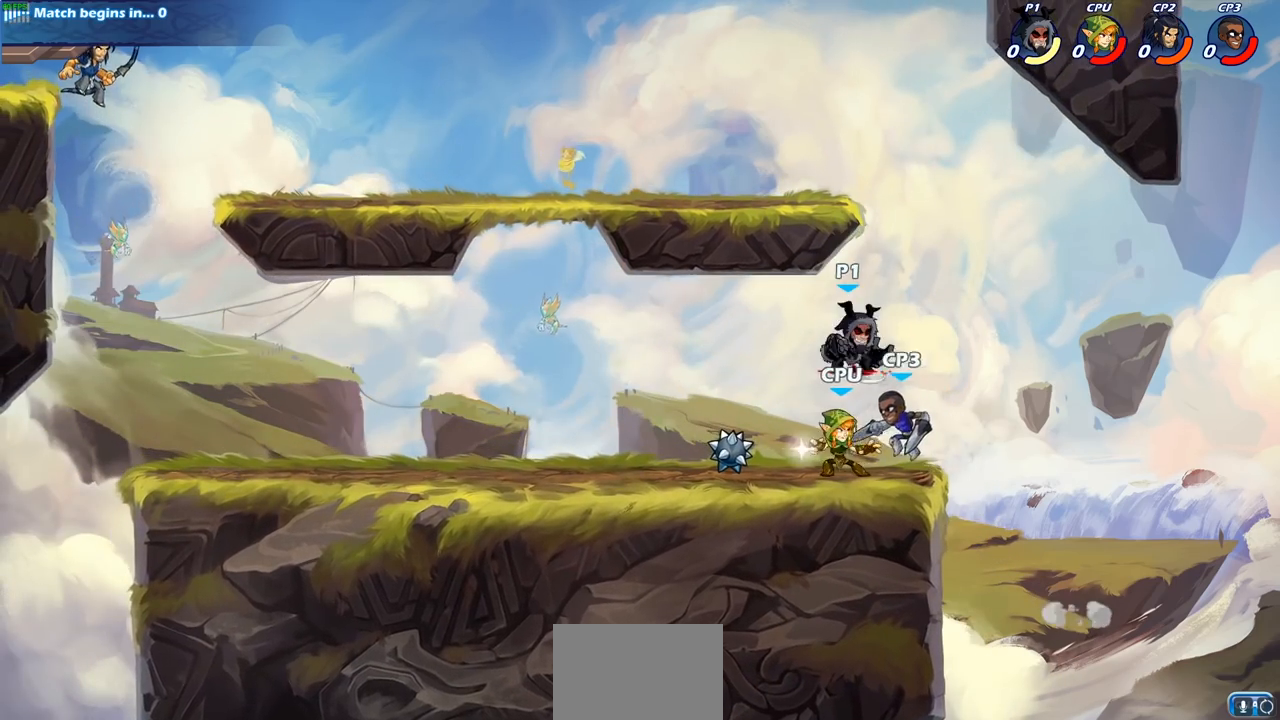
{"buttons": [], "left_stick": "center", "right_stick": "center", "events": [[33, "R2", "up"], [83, "CIRCLE", "up"], [83, "left_stick", "center"]]}
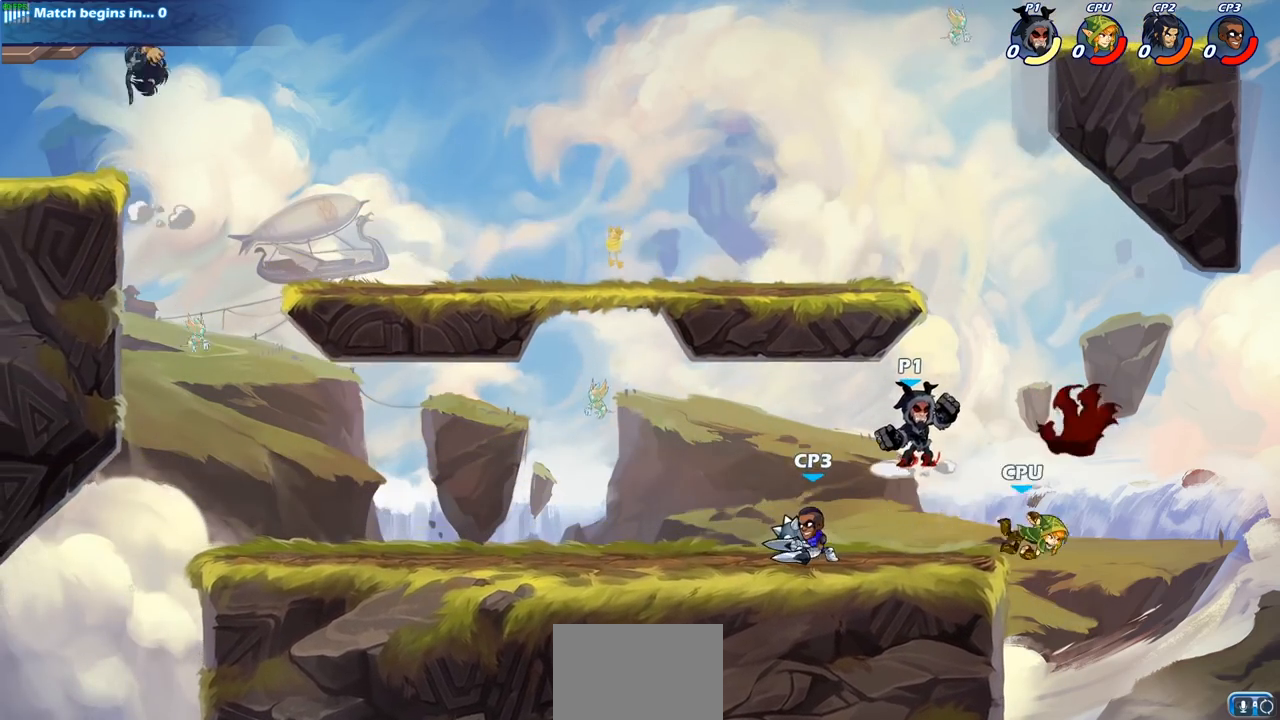
{"buttons": [], "left_stick": "center", "right_stick": "center", "events": [[233, "SQUARE", "down"], [333, "SQUARE", "up"]]}